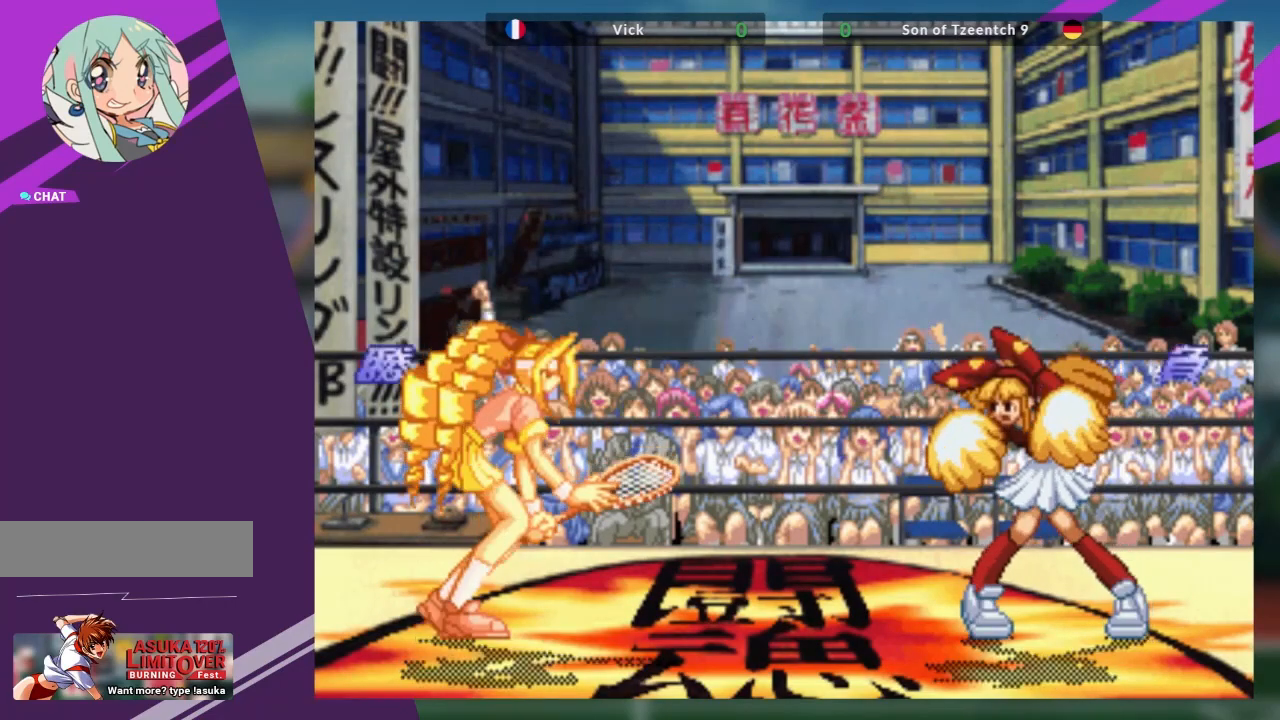
Gameplay with a controller (arcade stick); each line is a JSON object with the inputs held at the frame after it. "events" lists button and stick changes between this image and that frame as [ms after this image, input, new state], when the widget could be followed in between. Not read: L3 R3 other_buttons.
{"buttons": [], "left_stick": "down", "events": [[334, "left_stick", "left"], [434, "left_stick", "down"]]}
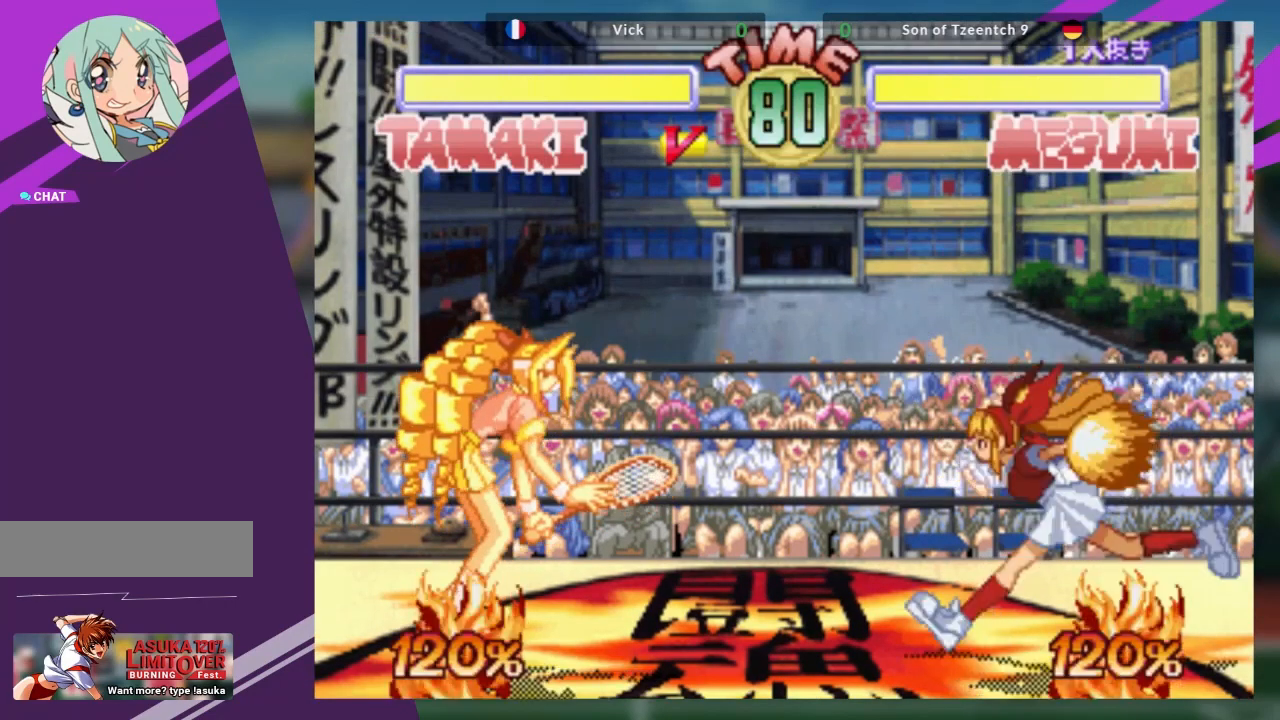
{"buttons": [], "left_stick": "center", "events": [[34, "SQUARE", "down"], [34, "left_stick", "right"], [84, "SQUARE", "up"], [134, "left_stick", "down"], [234, "R1", "down"], [234, "left_stick", "left"], [284, "left_stick", "center"], [334, "R1", "up"]]}
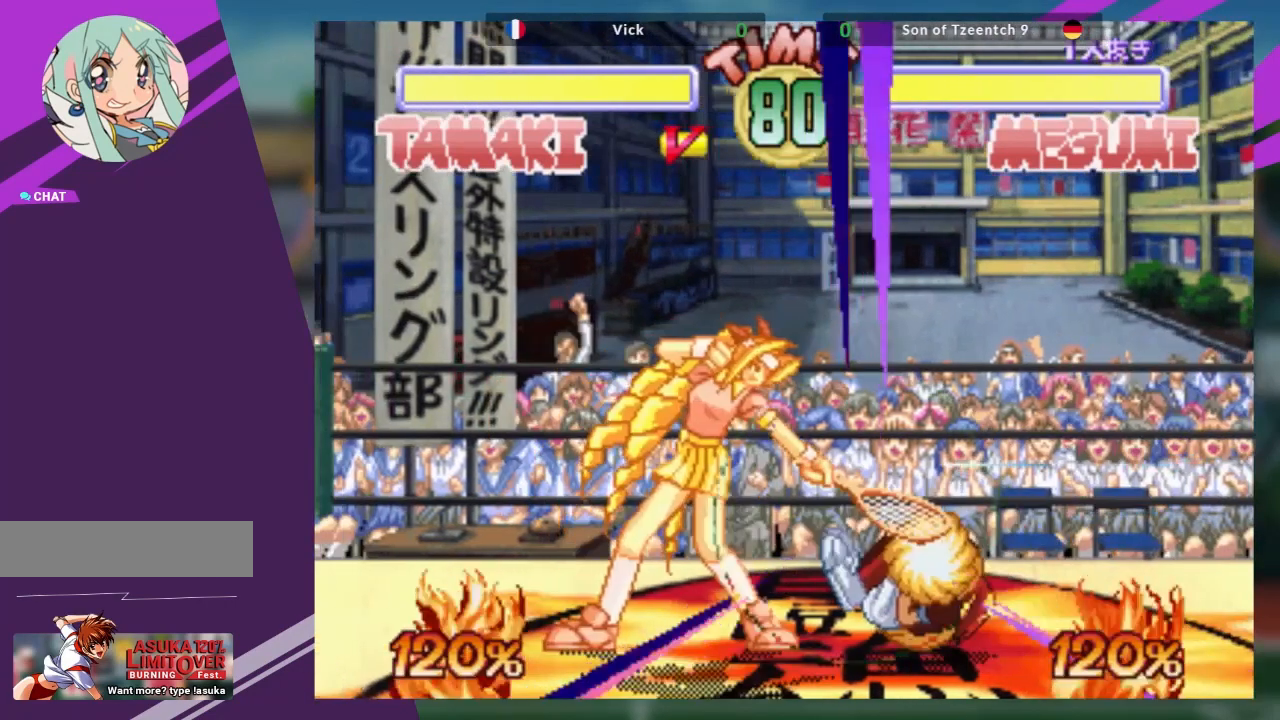
{"buttons": [], "left_stick": "center", "events": []}
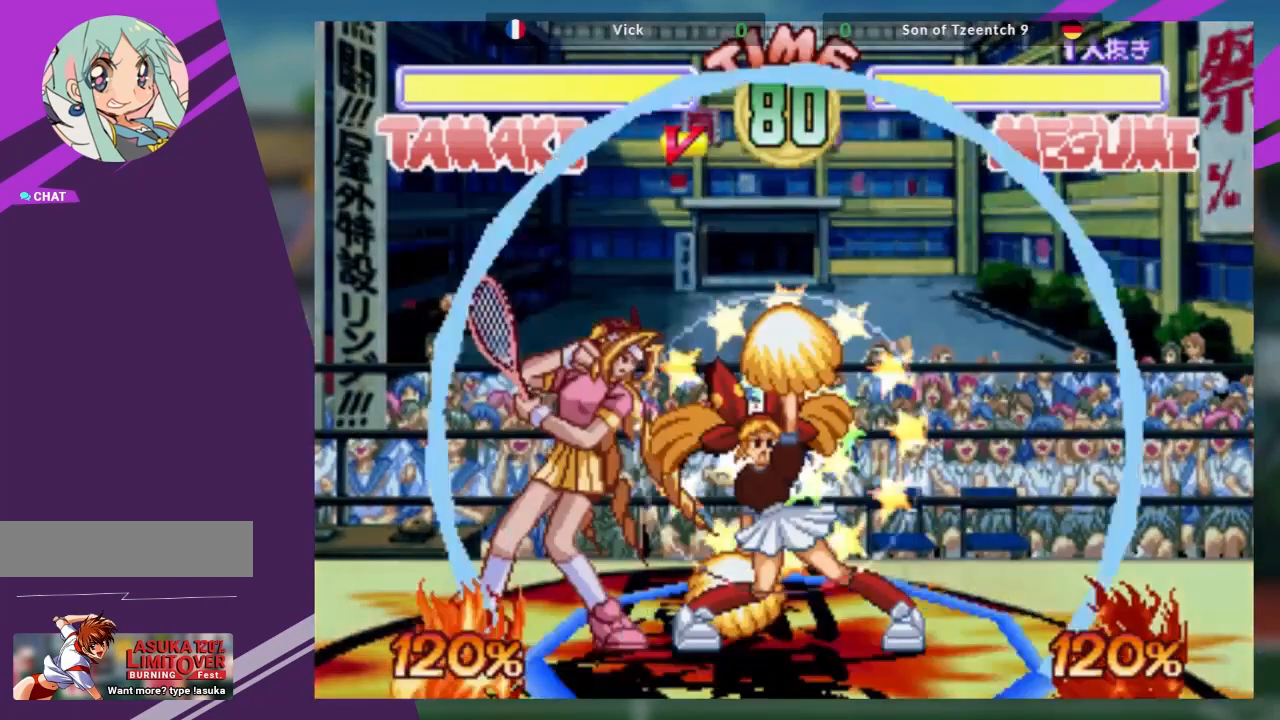
{"buttons": ["R1"], "left_stick": "center", "events": [[117, "left_stick", "left"], [217, "left_stick", "down"], [317, "left_stick", "left"], [367, "R1", "down"], [367, "left_stick", "center"], [418, "R1", "up"], [484, "R1", "down"]]}
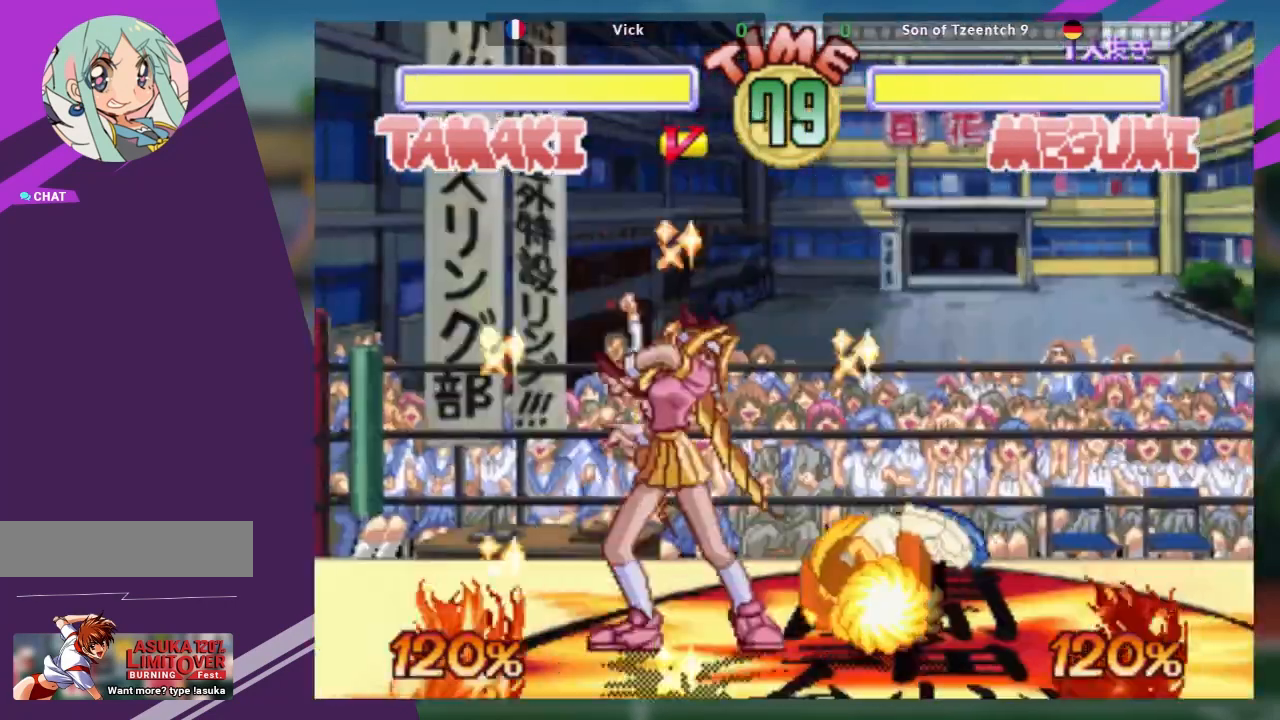
{"buttons": [], "left_stick": "center", "events": [[17, "R1", "up"], [17, "left_stick", "left"], [83, "R1", "down"], [83, "left_stick", "center"], [217, "R1", "up"]]}
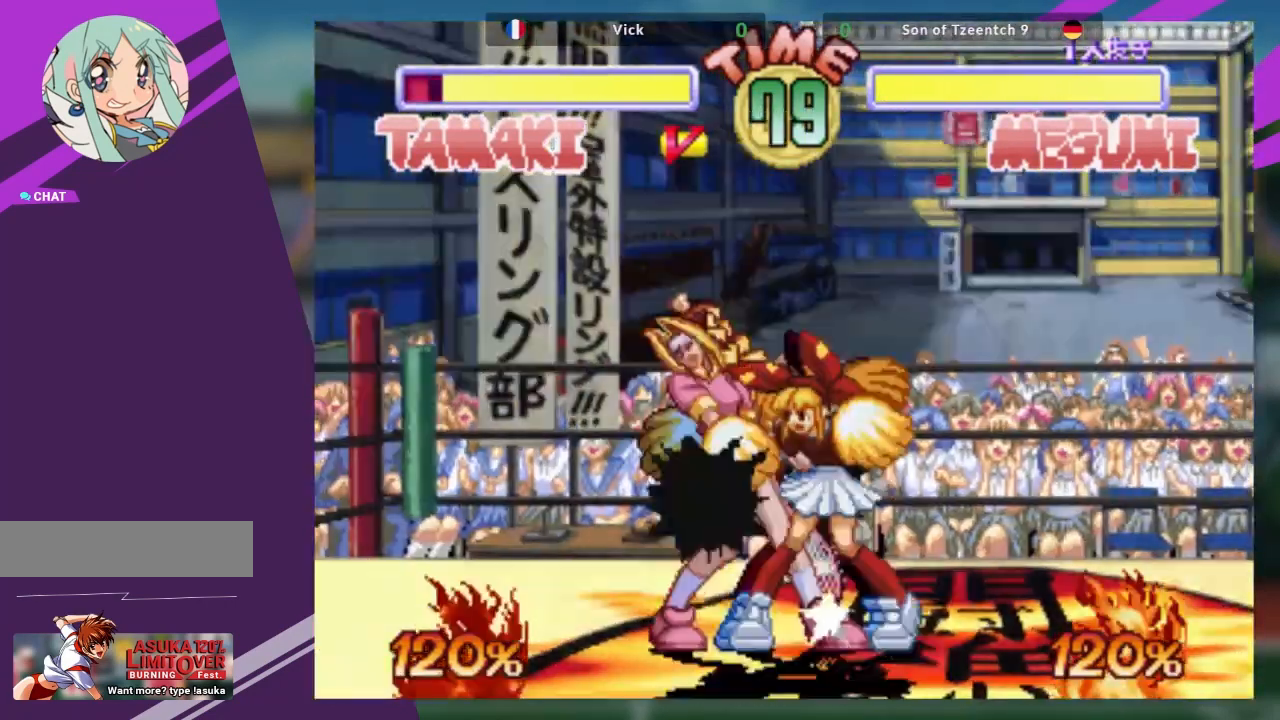
{"buttons": [], "left_stick": "down", "events": [[401, "left_stick", "down"]]}
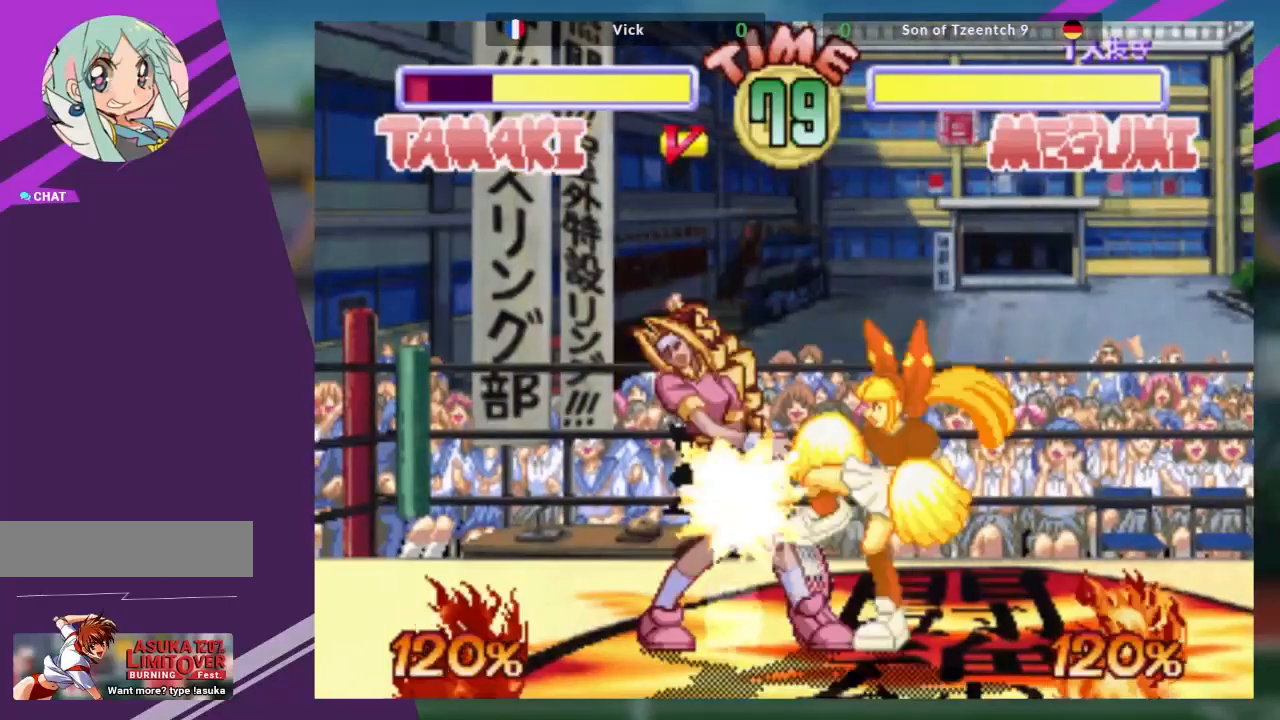
{"buttons": [], "left_stick": "down", "events": []}
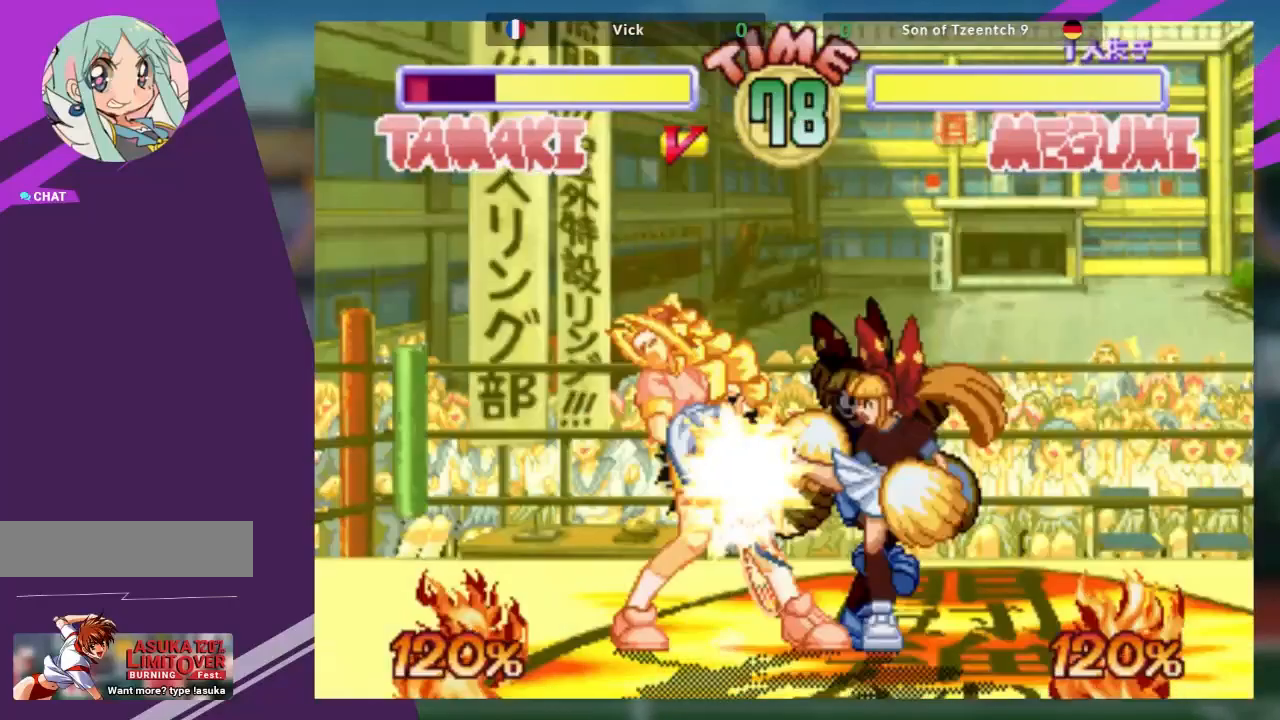
{"buttons": [], "left_stick": "center", "events": [[67, "left_stick", "center"]]}
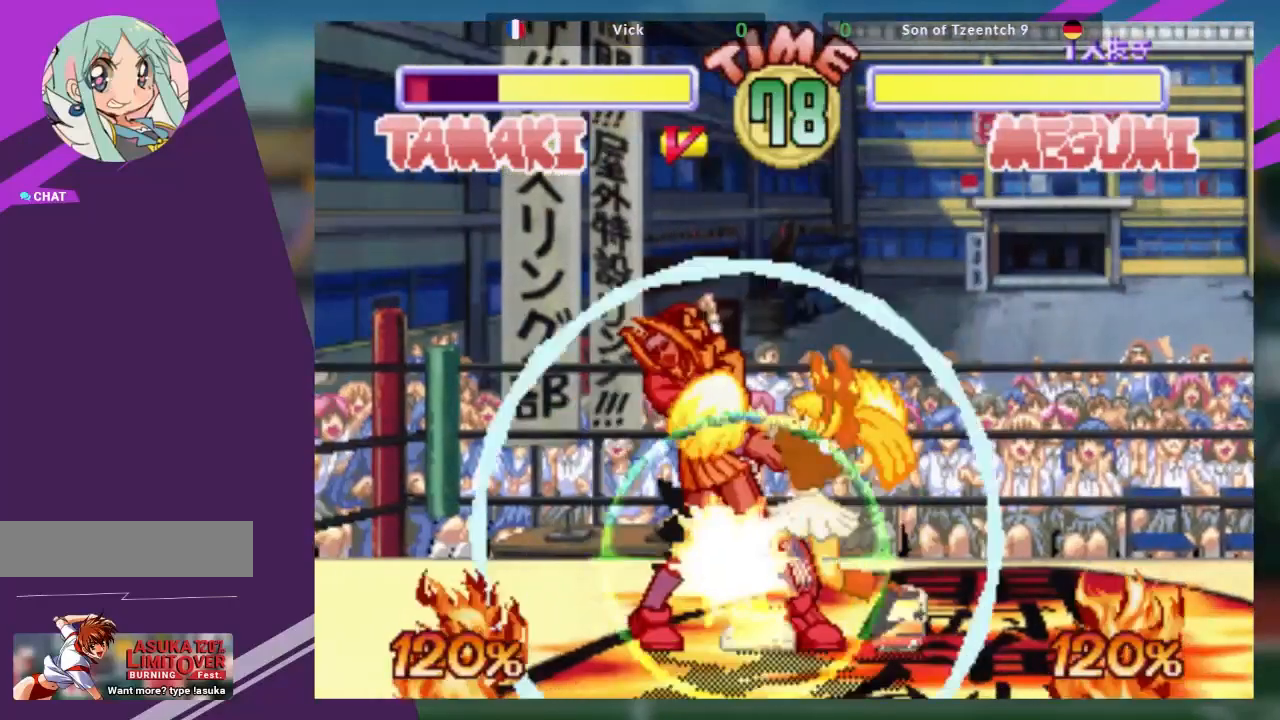
{"buttons": [], "left_stick": "center", "events": []}
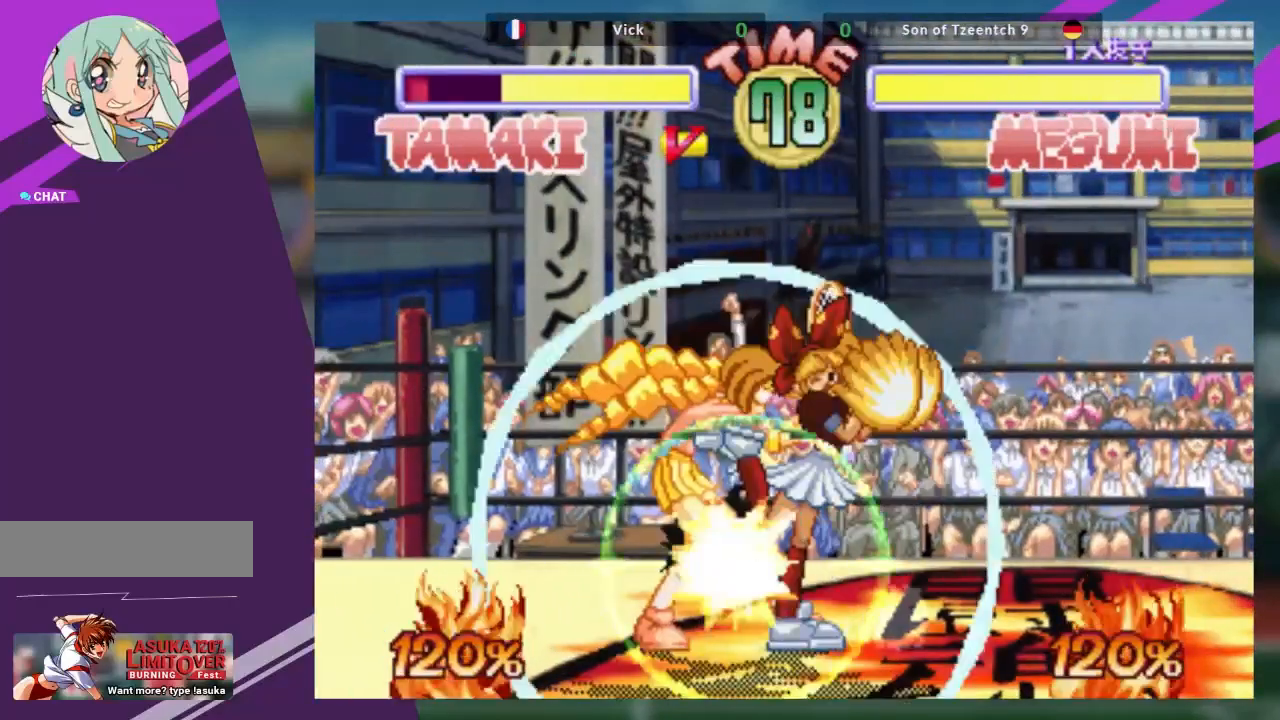
{"buttons": [], "left_stick": "right", "events": [[367, "left_stick", "right"], [418, "TRIANGLE", "down"], [501, "TRIANGLE", "up"]]}
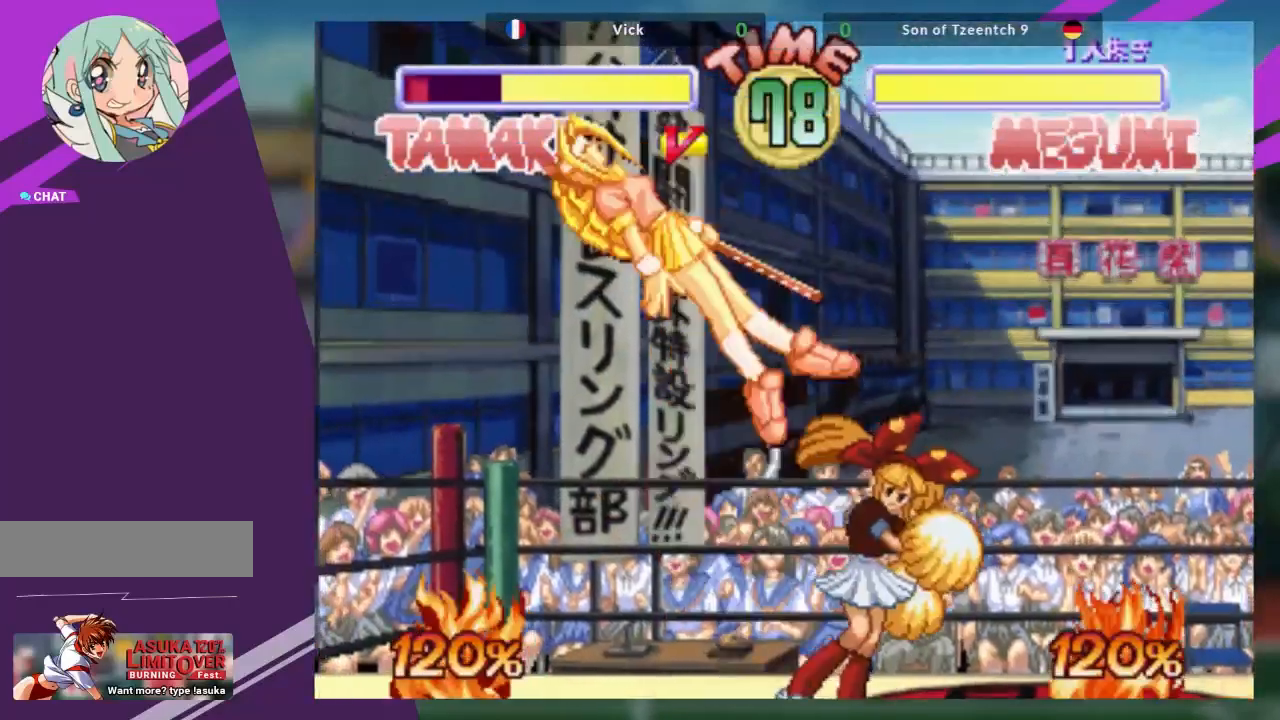
{"buttons": ["TRIANGLE"], "left_stick": "right", "events": [[50, "TRIANGLE", "down"], [117, "TRIANGLE", "up"], [217, "TRIANGLE", "down"], [267, "TRIANGLE", "up"], [300, "TRIANGLE", "down"], [400, "TRIANGLE", "up"], [467, "TRIANGLE", "down"]]}
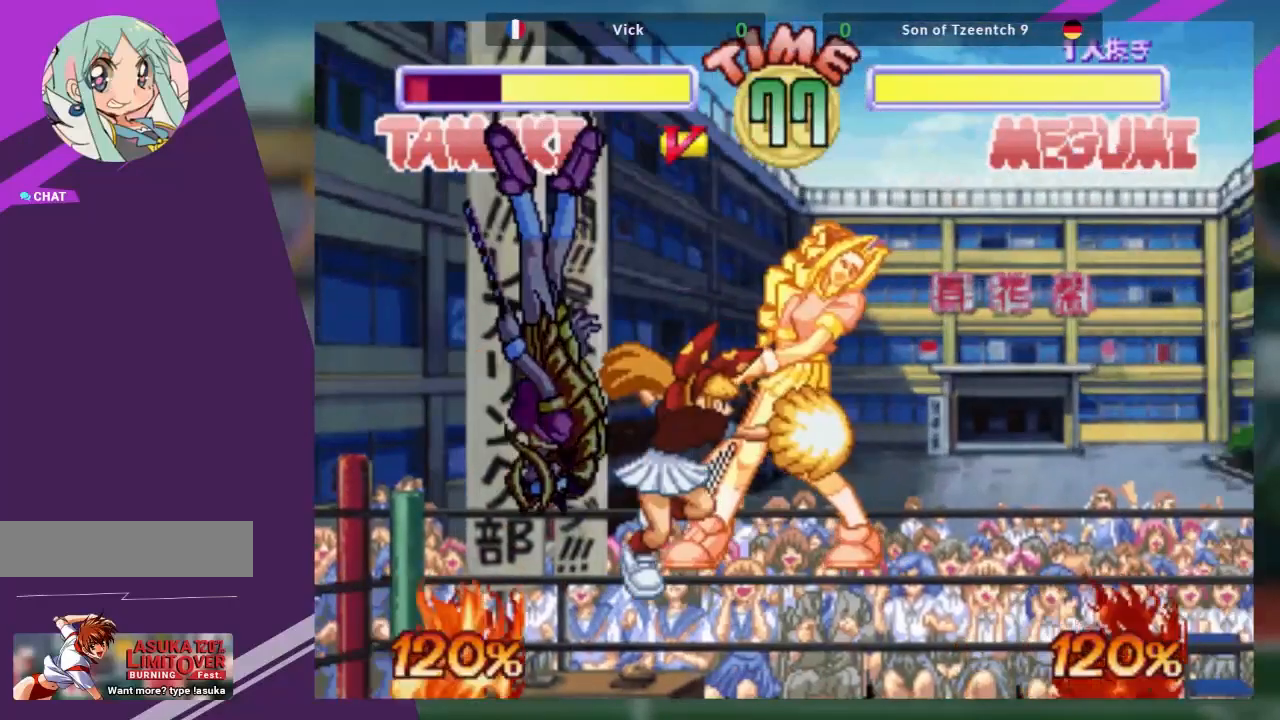
{"buttons": ["SQUARE"], "left_stick": "center", "events": [[17, "TRIANGLE", "up"], [67, "TRIANGLE", "down"], [151, "TRIANGLE", "up"], [367, "left_stick", "center"], [418, "TRIANGLE", "down"], [451, "TRIANGLE", "up"], [501, "SQUARE", "down"]]}
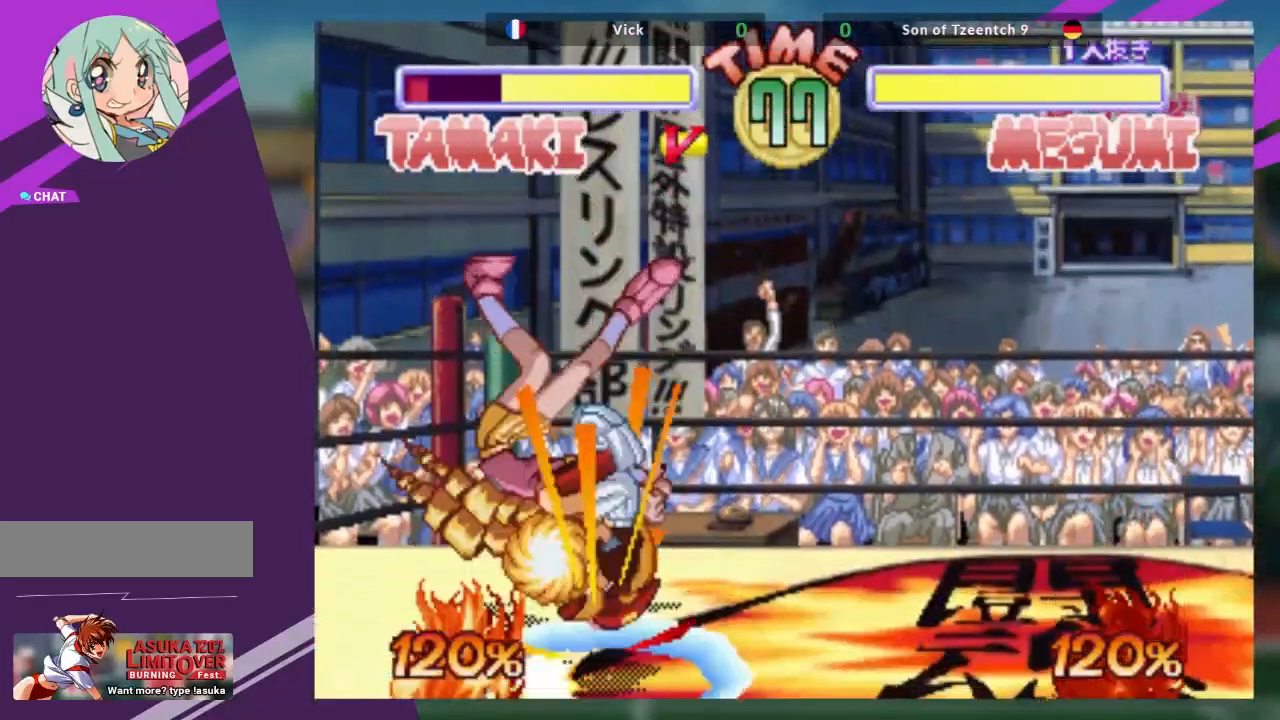
{"buttons": ["SQUARE"], "left_stick": "down", "events": [[50, "CROSS", "down"], [50, "SQUARE", "up"], [50, "left_stick", "down"], [150, "TRIANGLE", "down"], [200, "CROSS", "up"], [200, "SQUARE", "down"], [250, "CROSS", "down"], [250, "TRIANGLE", "up"], [350, "SQUARE", "up"], [367, "CROSS", "up"], [367, "TRIANGLE", "down"], [417, "SQUARE", "down"], [484, "TRIANGLE", "up"]]}
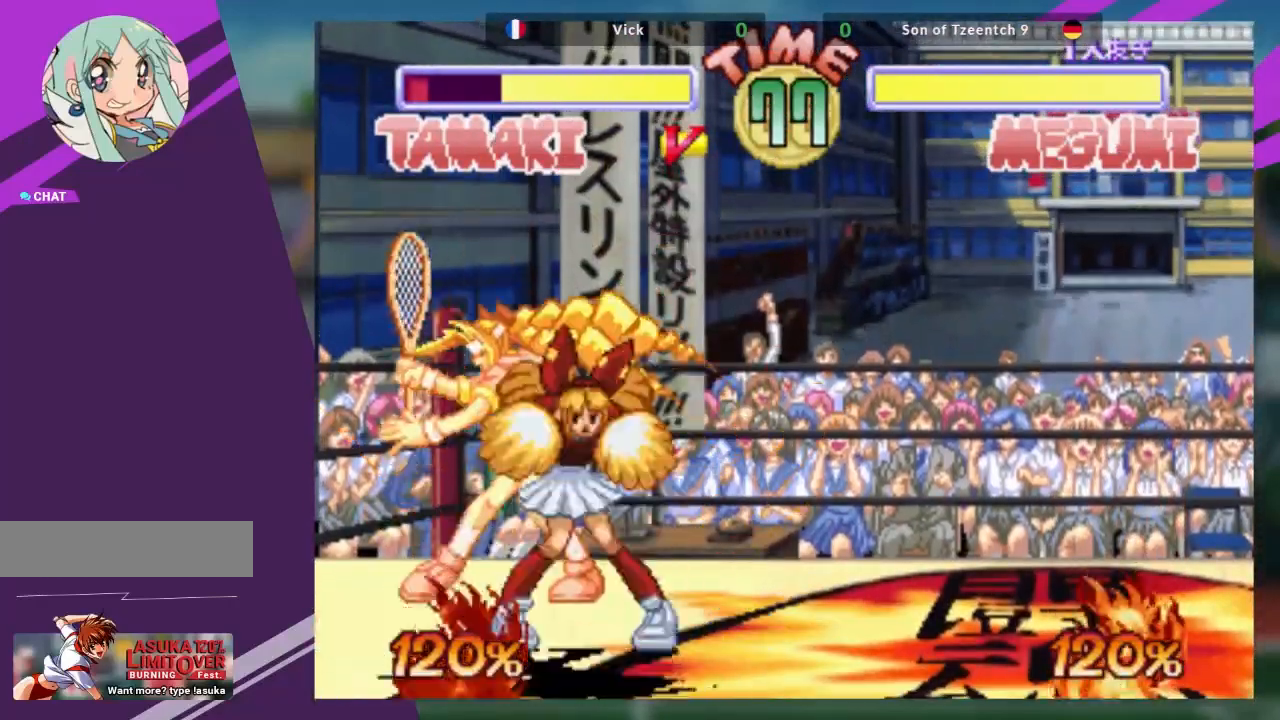
{"buttons": ["CROSS"], "left_stick": "down", "events": [[34, "CROSS", "down"], [34, "SQUARE", "up"], [84, "TRIANGLE", "down"], [134, "SQUARE", "down"], [167, "TRIANGLE", "up"], [217, "SQUARE", "up"], [267, "TRIANGLE", "down"], [334, "SQUARE", "down"], [384, "TRIANGLE", "up"], [434, "SQUARE", "up"]]}
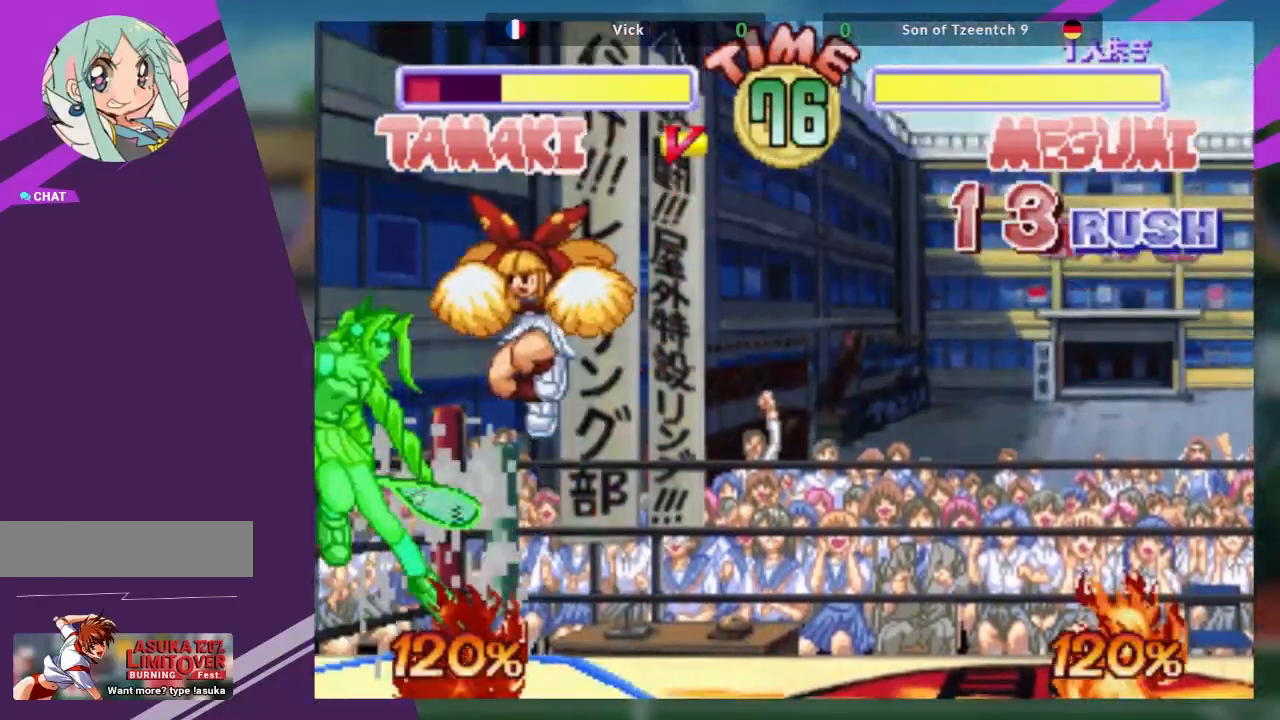
{"buttons": [], "left_stick": "center", "events": [[17, "CROSS", "up"], [67, "left_stick", "center"]]}
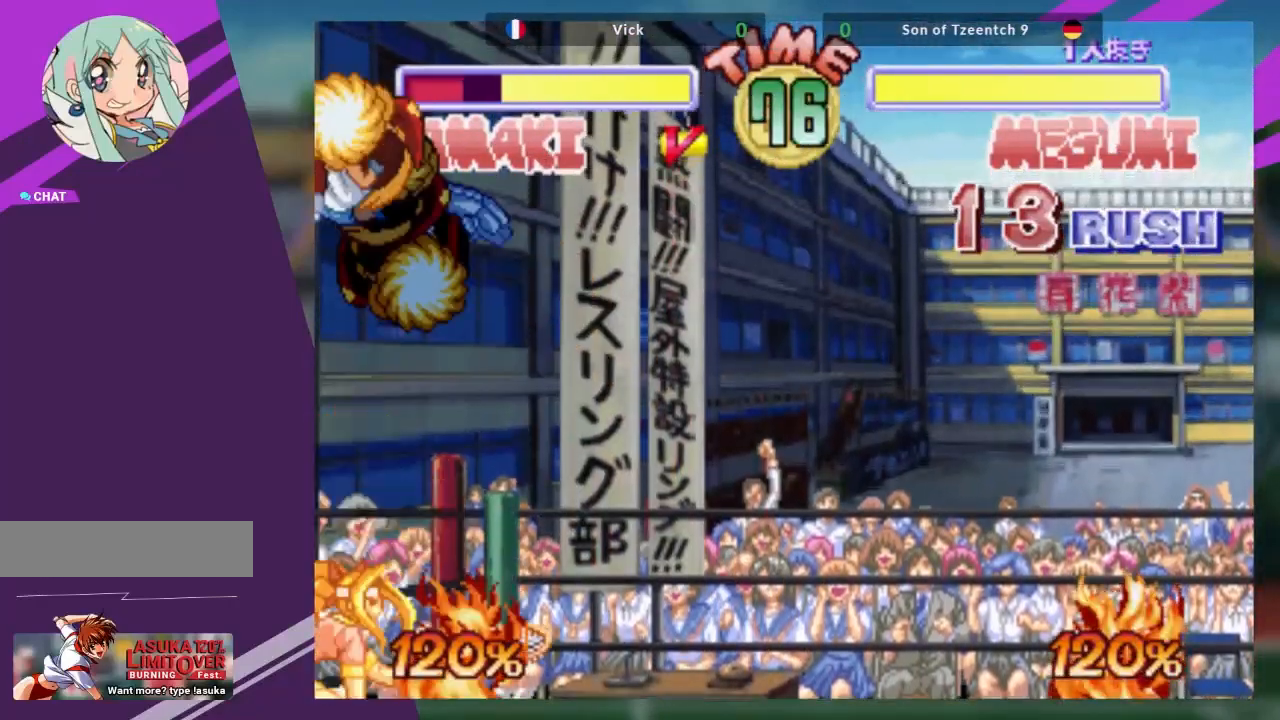
{"buttons": [], "left_stick": "center", "events": [[267, "left_stick", "left"], [334, "left_stick", "down"], [434, "R1", "down"], [468, "R1", "up"], [468, "left_stick", "center"]]}
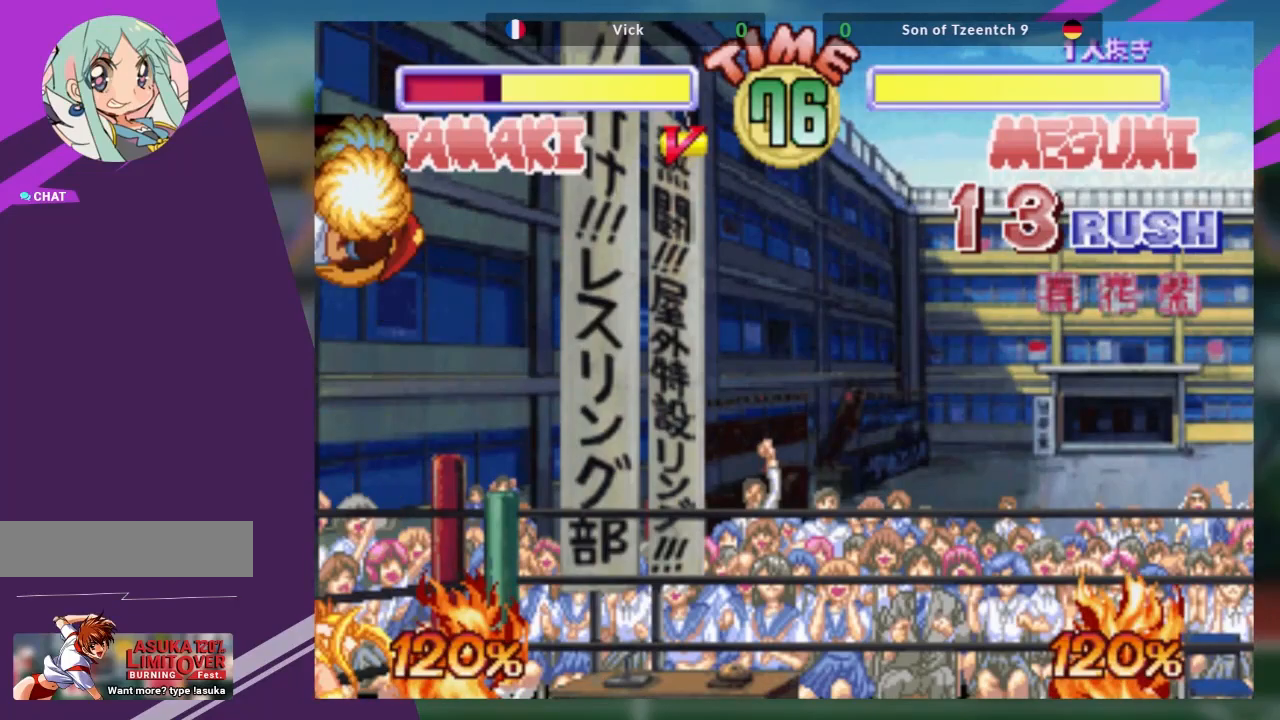
{"buttons": [], "left_stick": "center", "events": []}
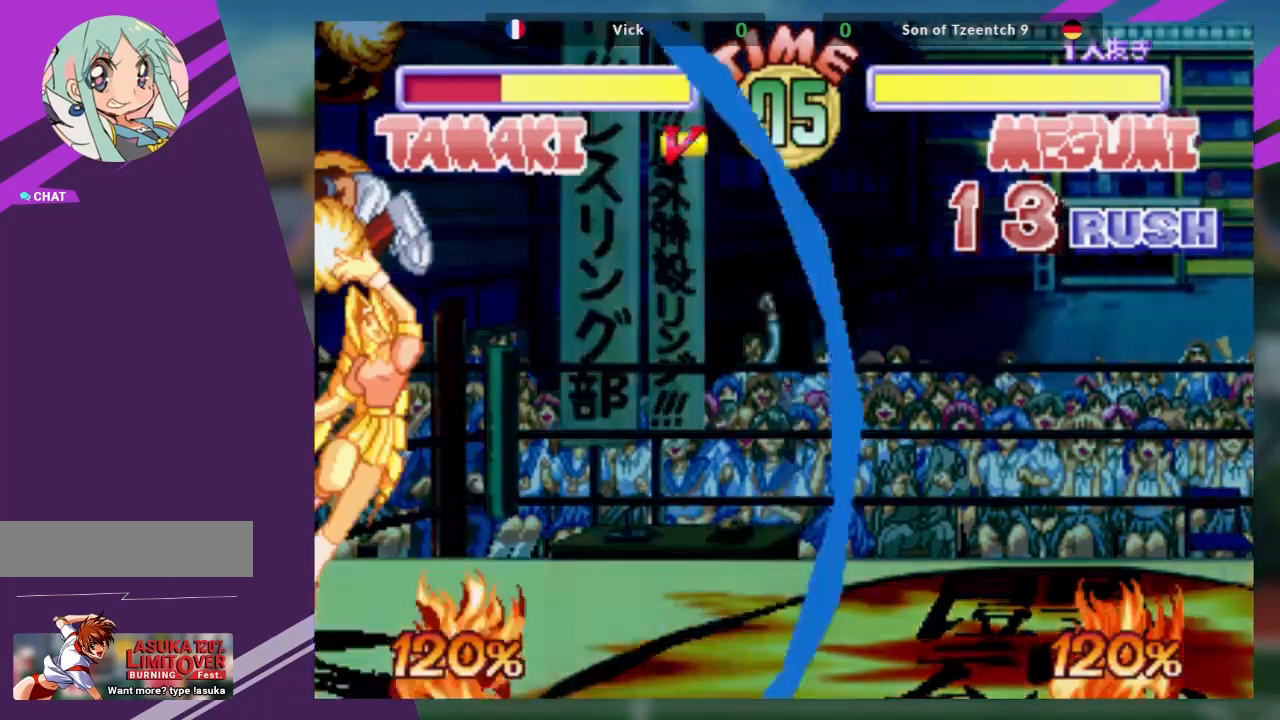
{"buttons": [], "left_stick": "center", "events": []}
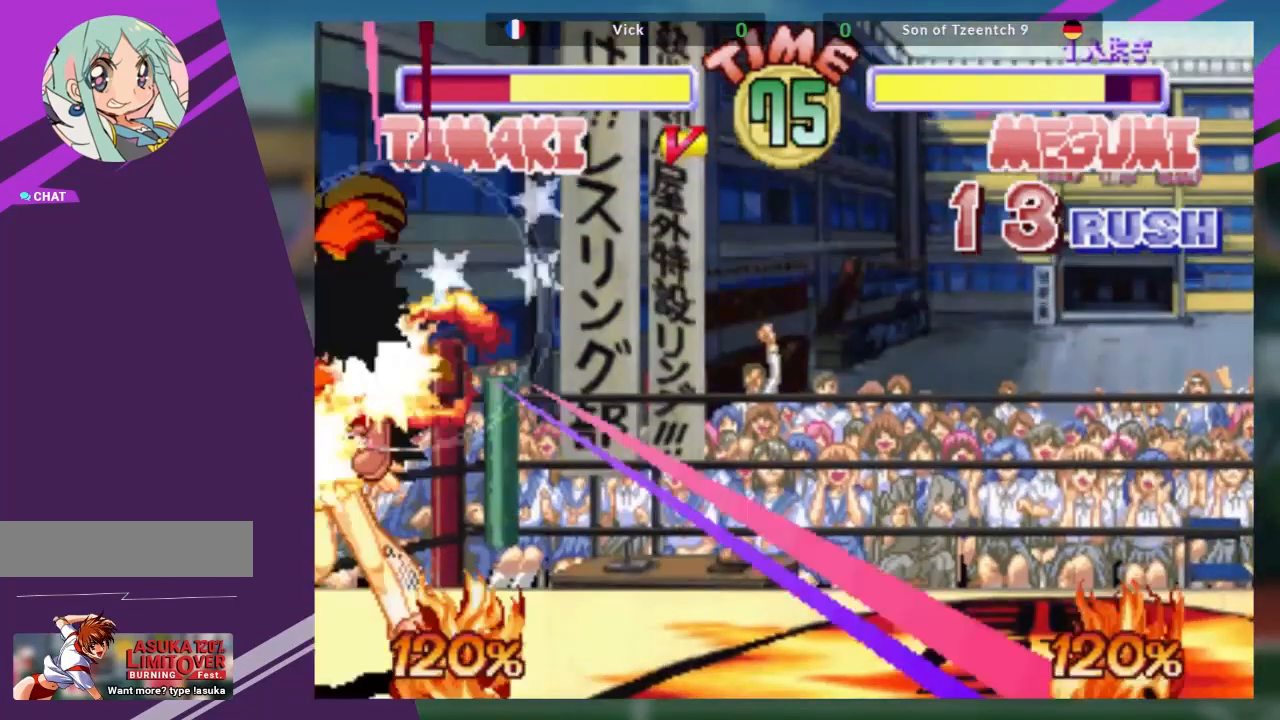
{"buttons": [], "left_stick": "center", "events": []}
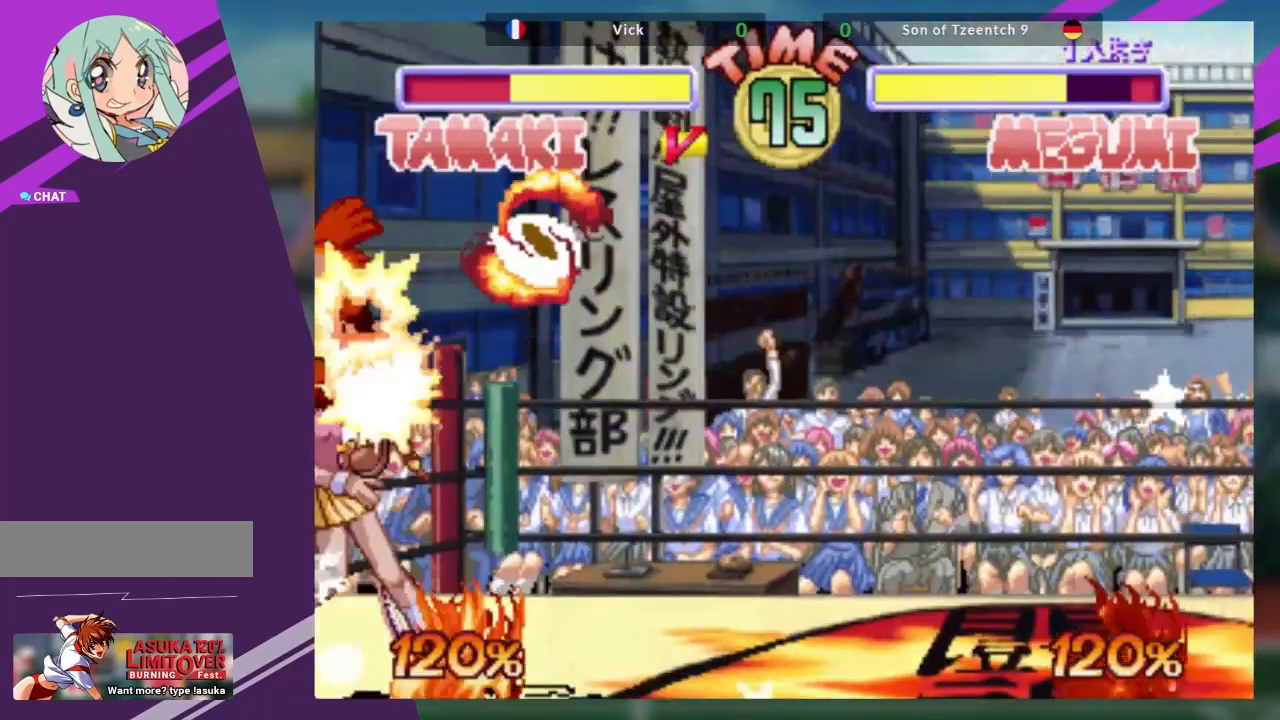
{"buttons": ["TRIANGLE"], "left_stick": "center", "events": [[367, "SQUARE", "down"], [500, "SQUARE", "up"], [500, "TRIANGLE", "down"]]}
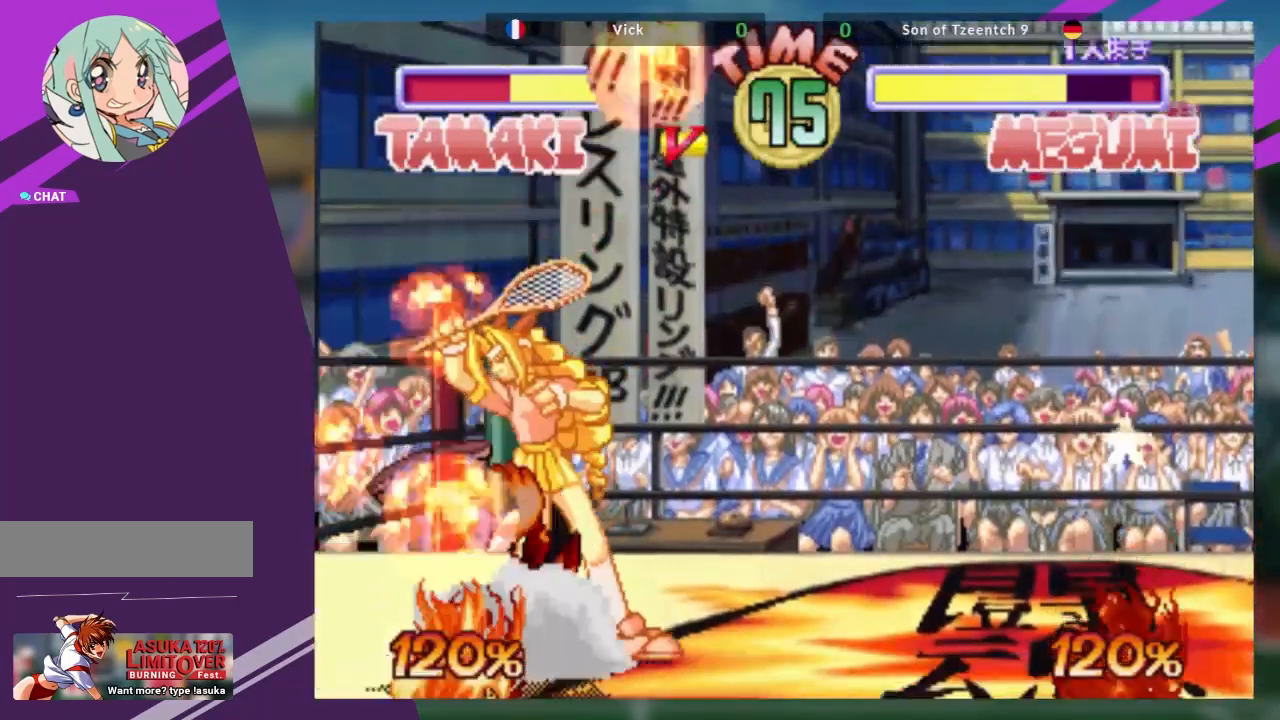
{"buttons": [], "left_stick": "center", "events": [[150, "TRIANGLE", "up"]]}
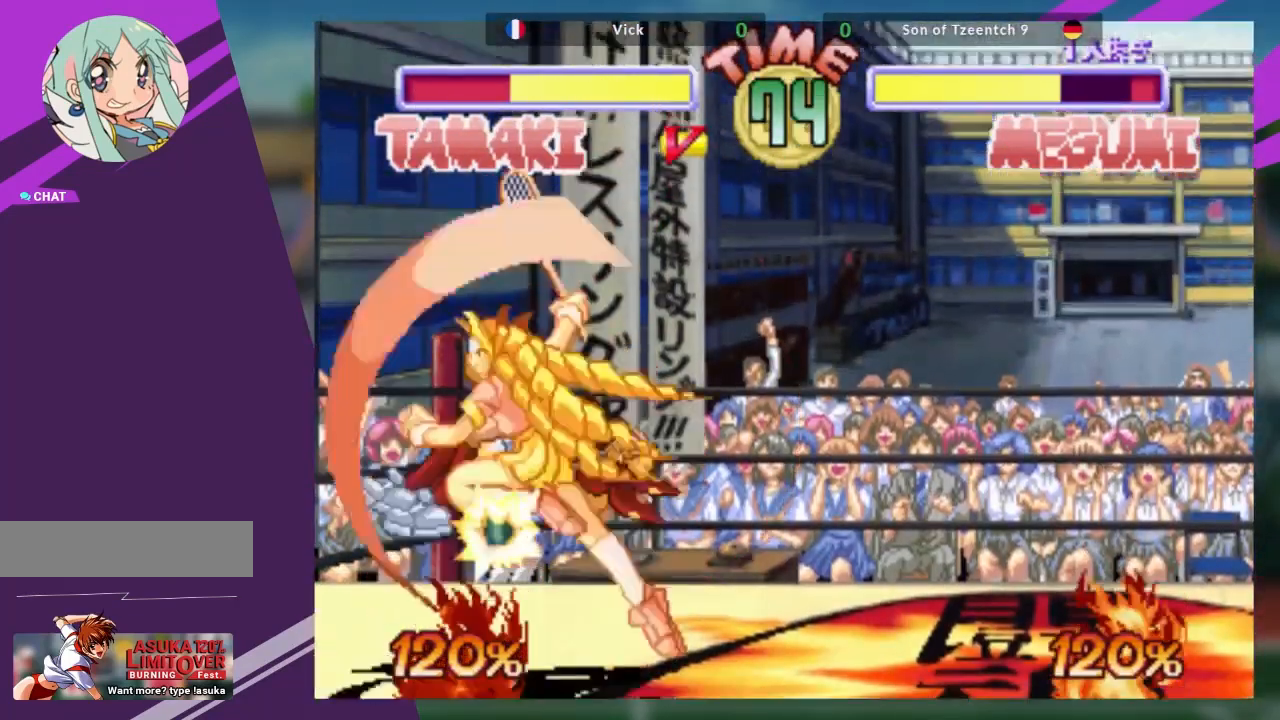
{"buttons": [], "left_stick": "down", "events": [[434, "left_stick", "down"]]}
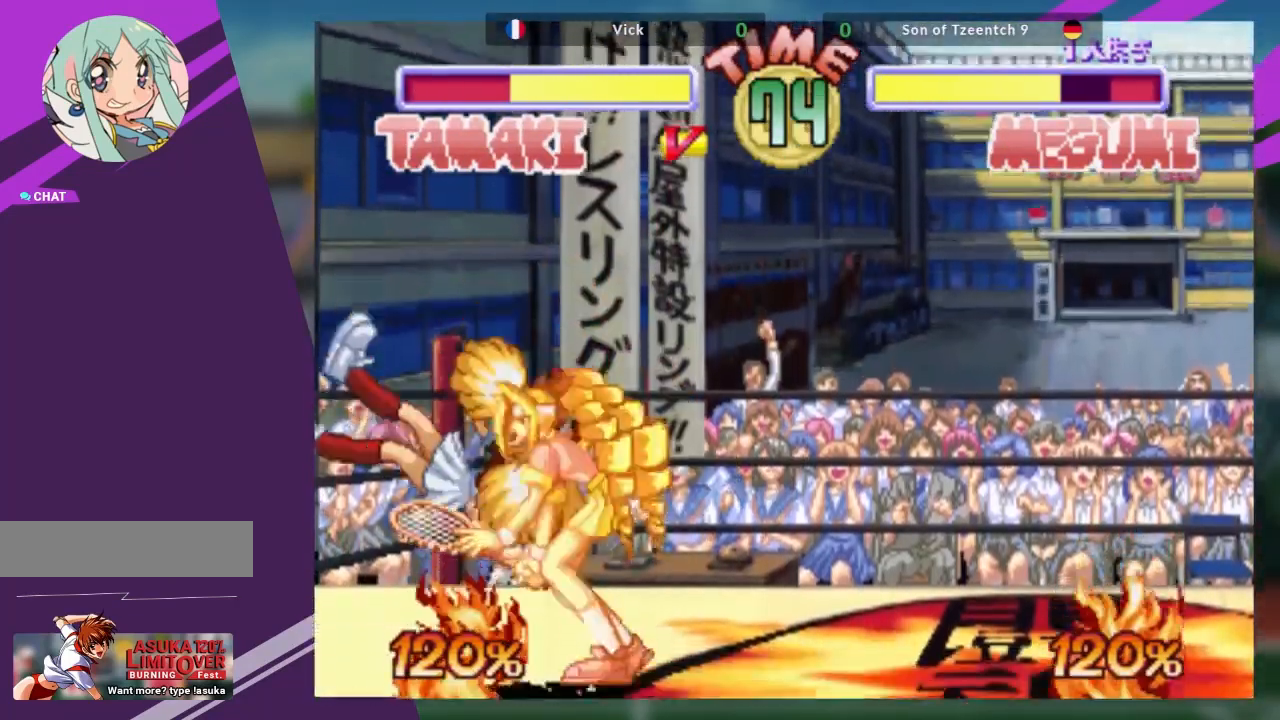
{"buttons": [], "left_stick": "center", "events": [[134, "CROSS", "down"], [284, "TRIANGLE", "down"], [301, "CROSS", "up"], [301, "left_stick", "center"], [434, "TRIANGLE", "up"]]}
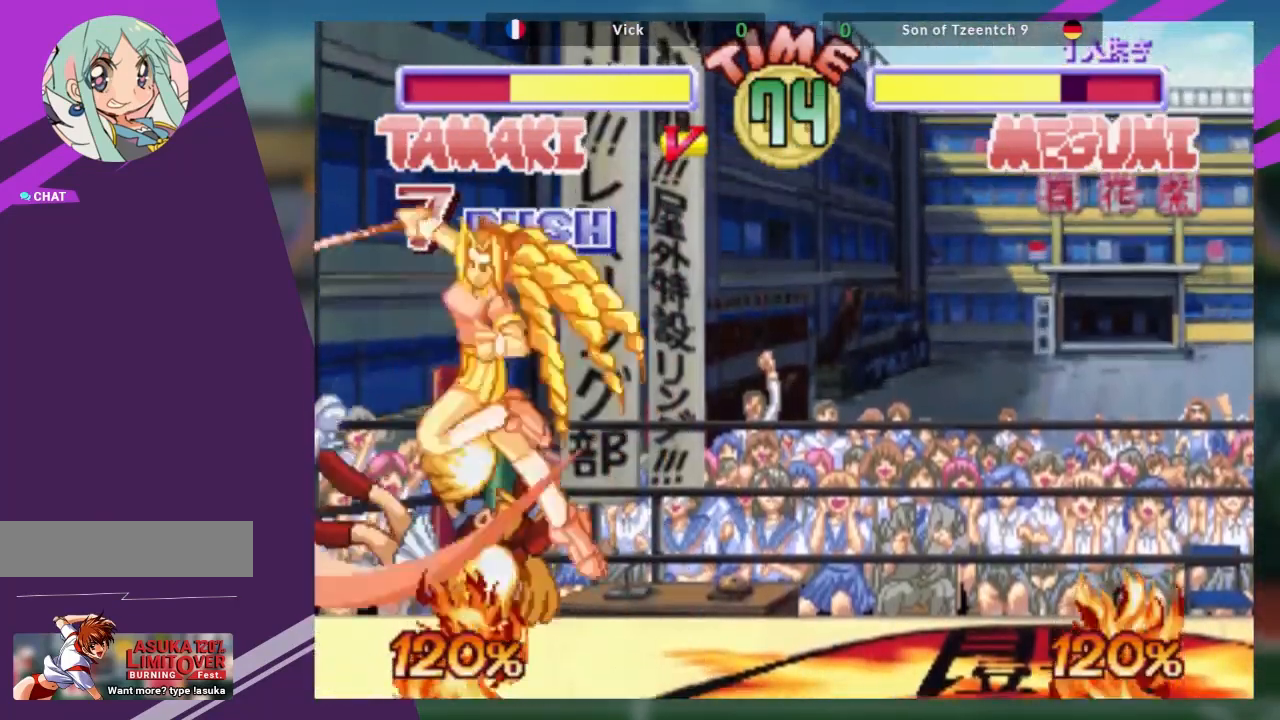
{"buttons": [], "left_stick": "left", "events": [[117, "left_stick", "up-right"], [317, "left_stick", "up-left"], [383, "left_stick", "left"]]}
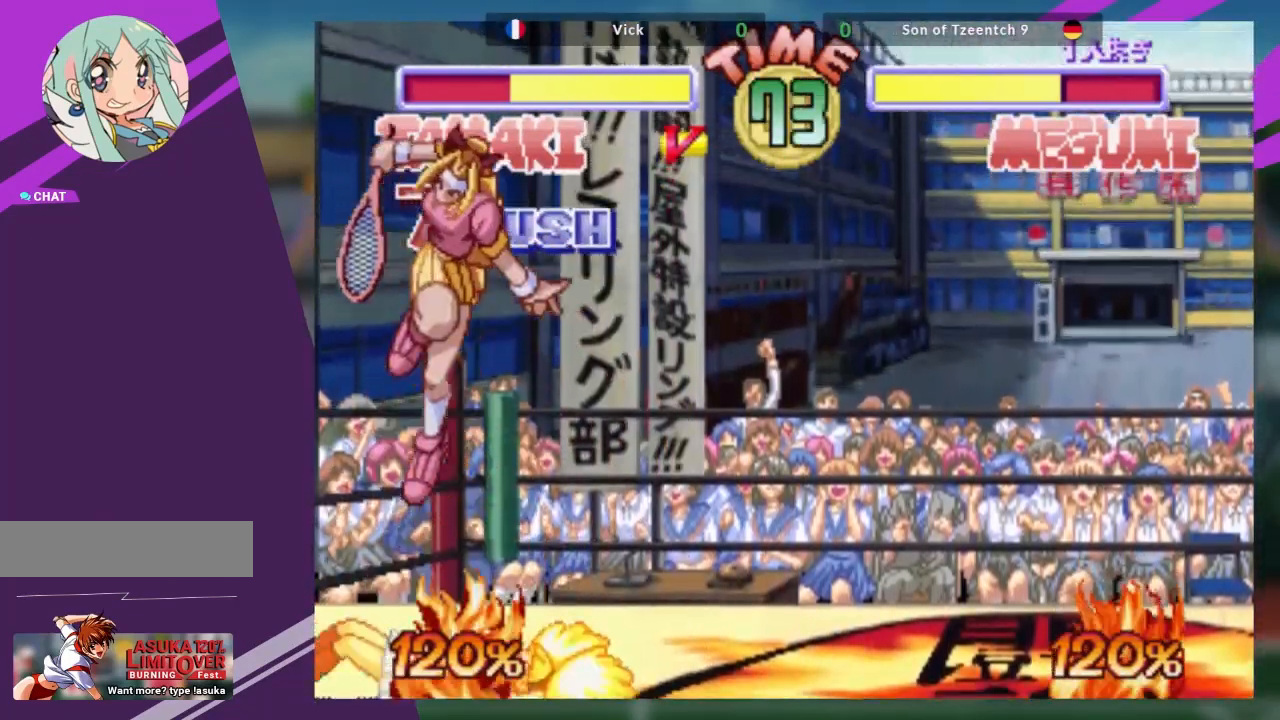
{"buttons": [], "left_stick": "down", "events": [[67, "left_stick", "center"], [150, "R1", "down"], [267, "R1", "up"], [451, "left_stick", "down"]]}
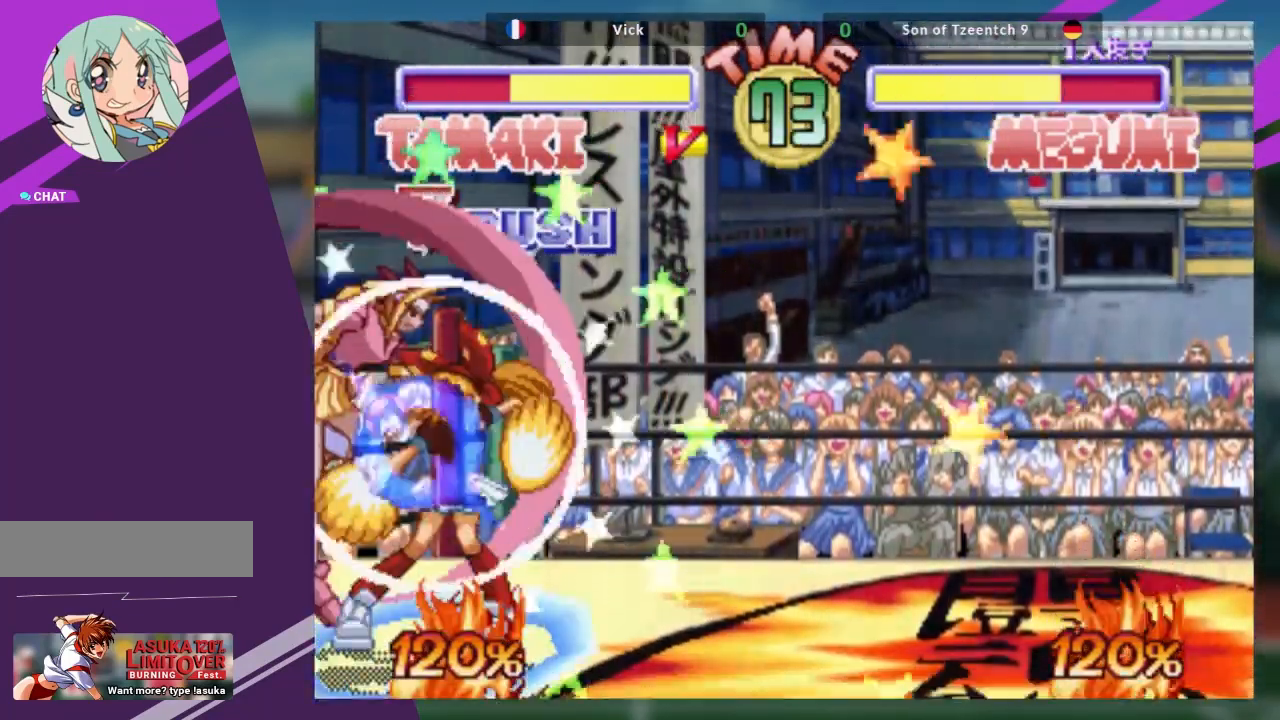
{"buttons": [], "left_stick": "down", "events": [[16, "SQUARE", "down"], [133, "SQUARE", "up"], [183, "TRIANGLE", "down"], [283, "TRIANGLE", "up"]]}
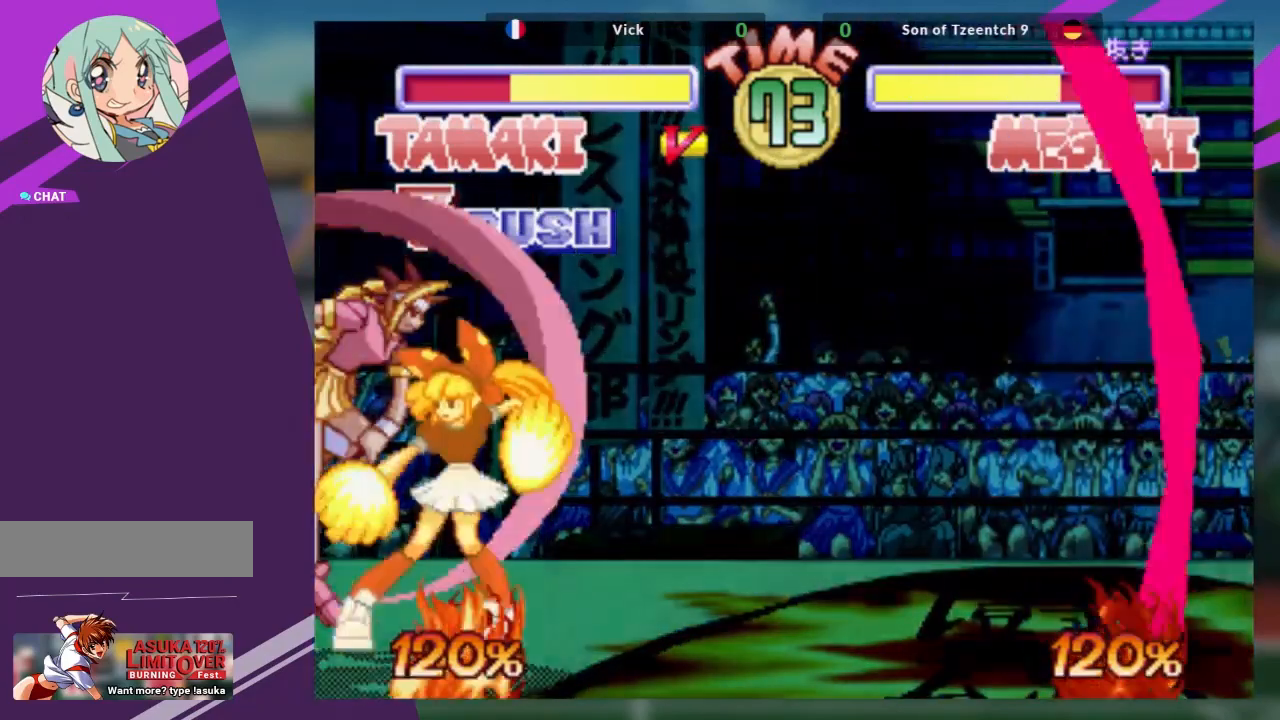
{"buttons": [], "left_stick": "down-left", "events": [[34, "left_stick", "down-left"], [150, "R1", "down"], [284, "R1", "up"]]}
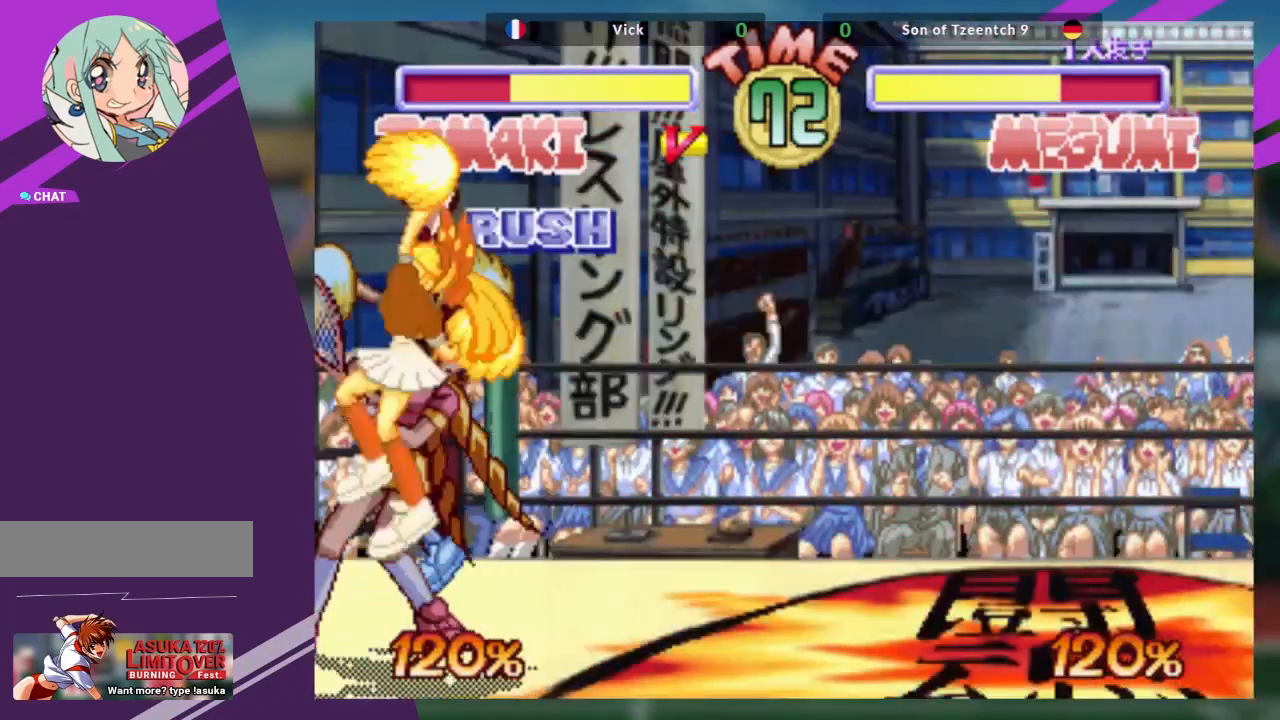
{"buttons": [], "left_stick": "down-left", "events": []}
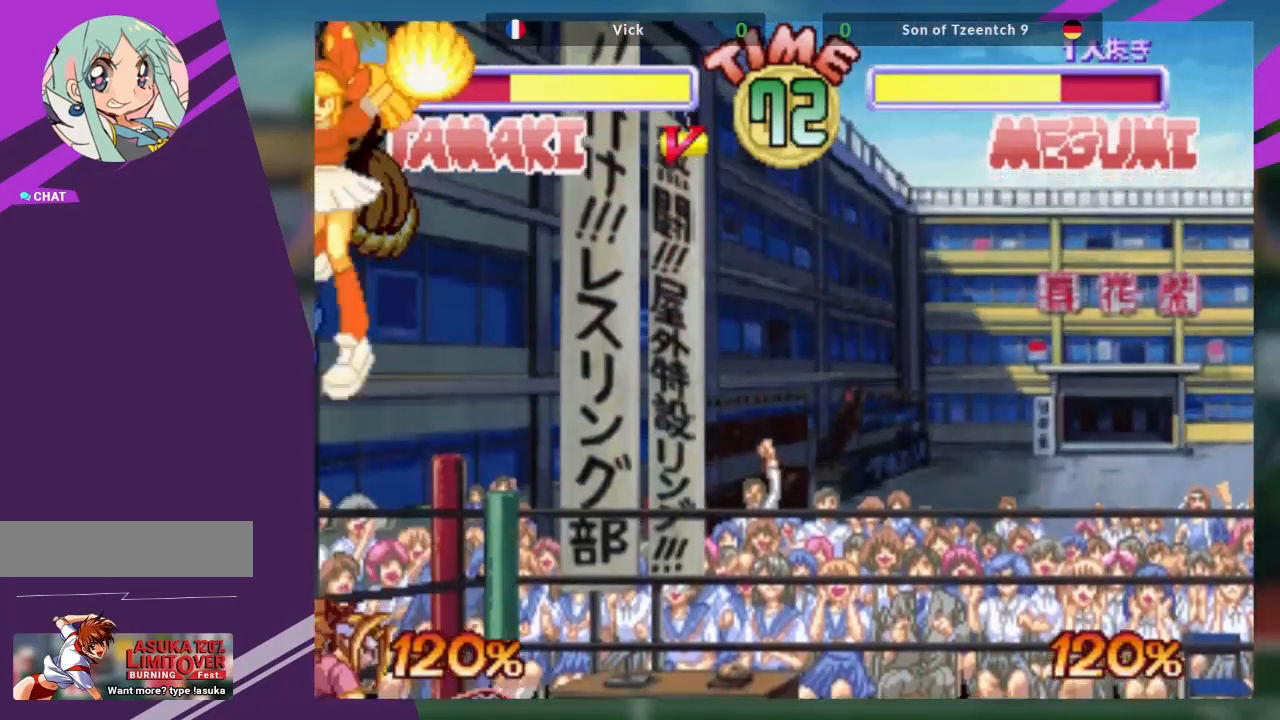
{"buttons": ["TRIANGLE"], "left_stick": "down", "events": [[217, "left_stick", "left"], [367, "left_stick", "down"], [417, "TRIANGLE", "down"]]}
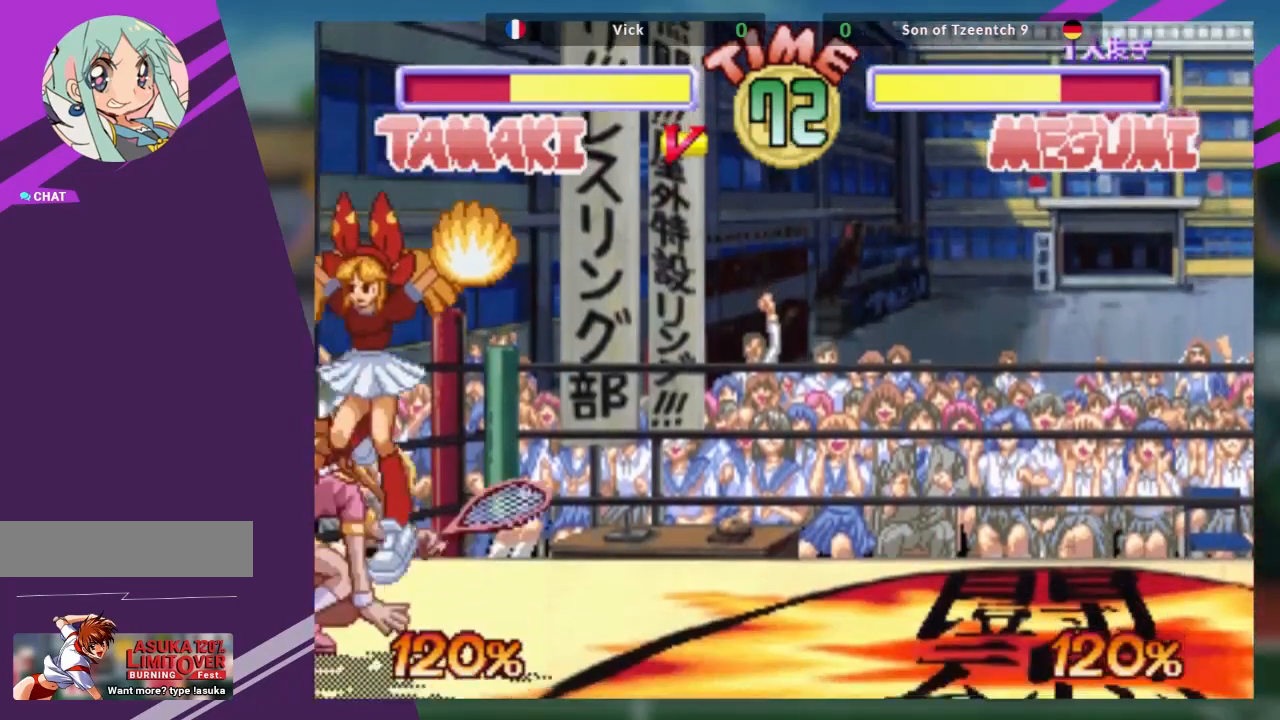
{"buttons": [], "left_stick": "down-left", "events": [[33, "TRIANGLE", "up"], [100, "TRIANGLE", "down"], [167, "left_stick", "down-left"], [333, "TRIANGLE", "up"]]}